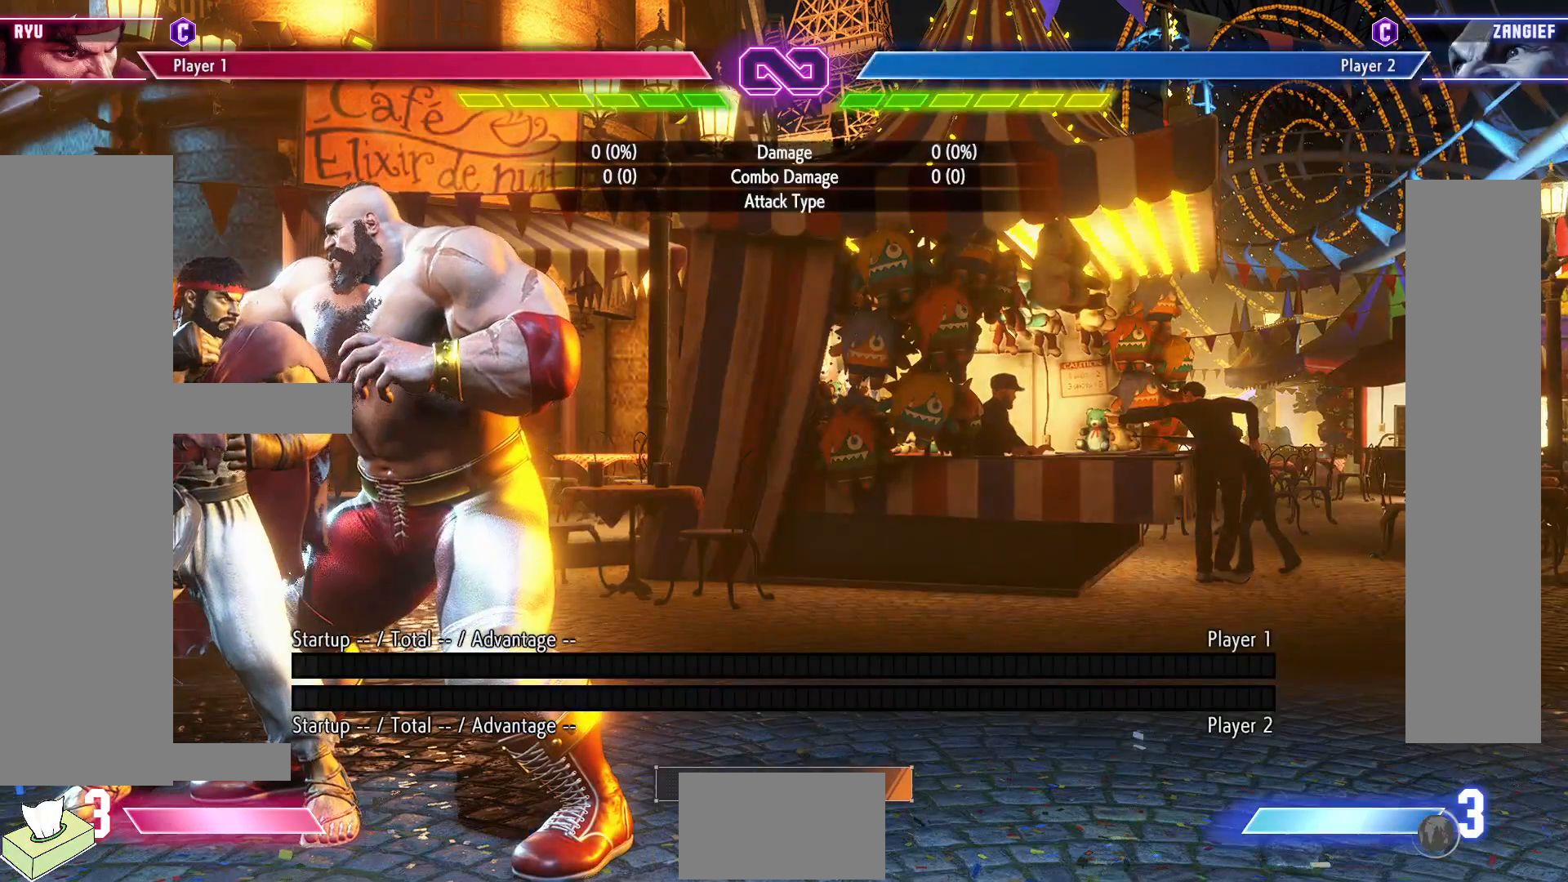
Gameplay with a controller (arcade stick); each line is a JSON object with the inputs held at the frame after it. "events" lists button and stick changes between this image and that frame as [ms after this image, input, new state], when the widget could be followed in between. Not read: L3 R3.
{"buttons": ["CIRCLE", "DPAD_DOWN", "DPAD_LEFT"], "events": [[200, "DPAD_RIGHT", "down"], [317, "DPAD_DOWN", "down"], [317, "DPAD_RIGHT", "up"], [350, "DPAD_LEFT", "down"], [417, "CIRCLE", "down"]]}
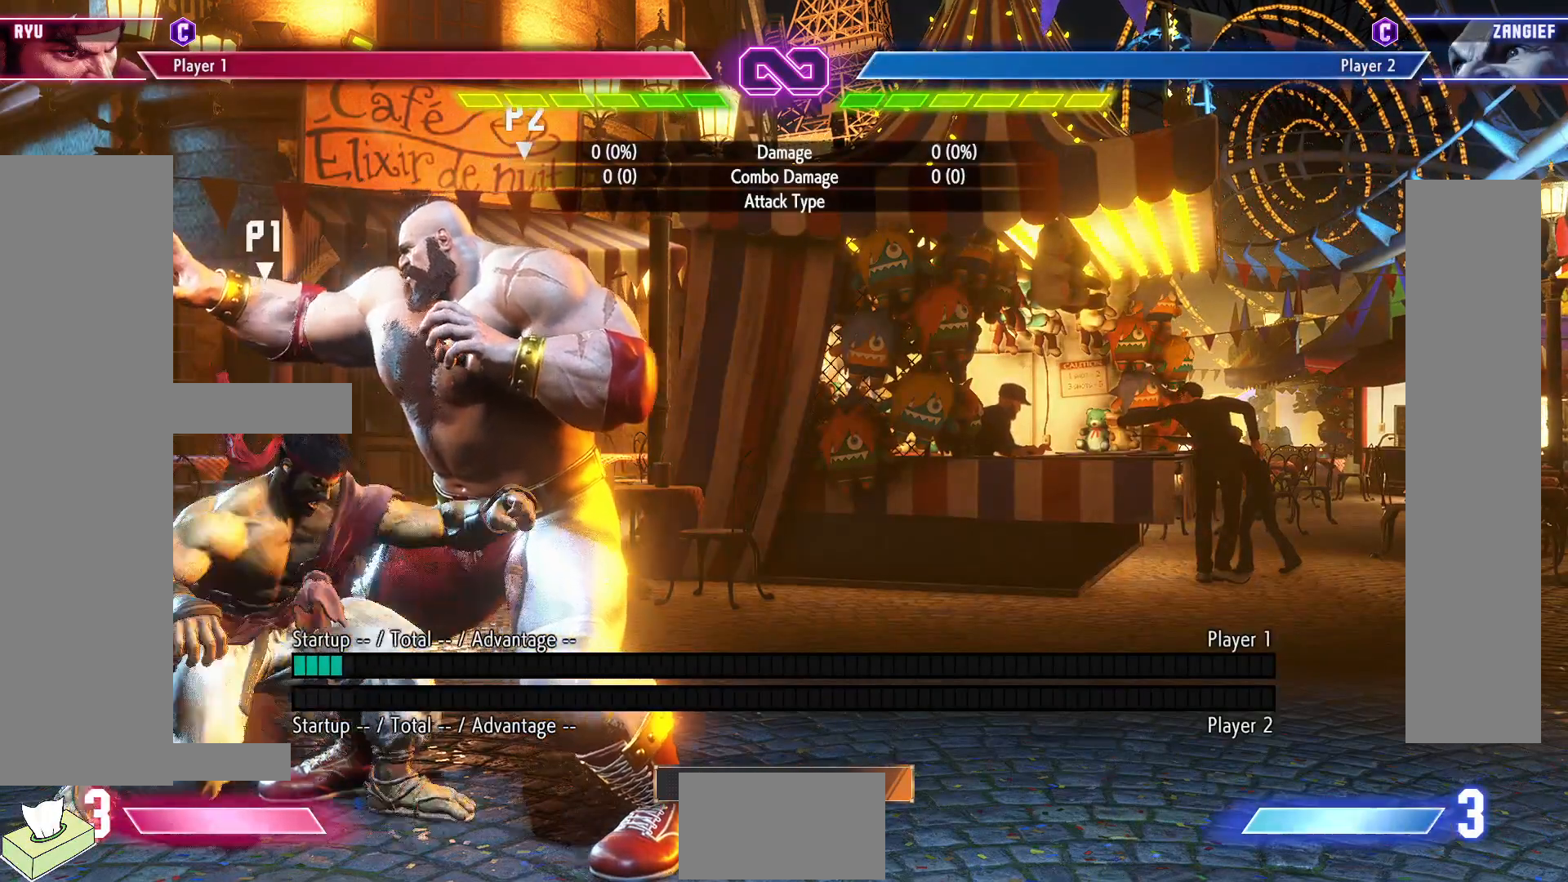
{"buttons": [], "events": [[33, "DPAD_LEFT", "up"], [50, "CIRCLE", "up"], [50, "DPAD_DOWN", "up"], [183, "CIRCLE", "down"], [183, "TRIANGLE", "down"], [283, "TRIANGLE", "up"], [300, "CIRCLE", "up"], [383, "R1", "down"], [500, "R1", "up"]]}
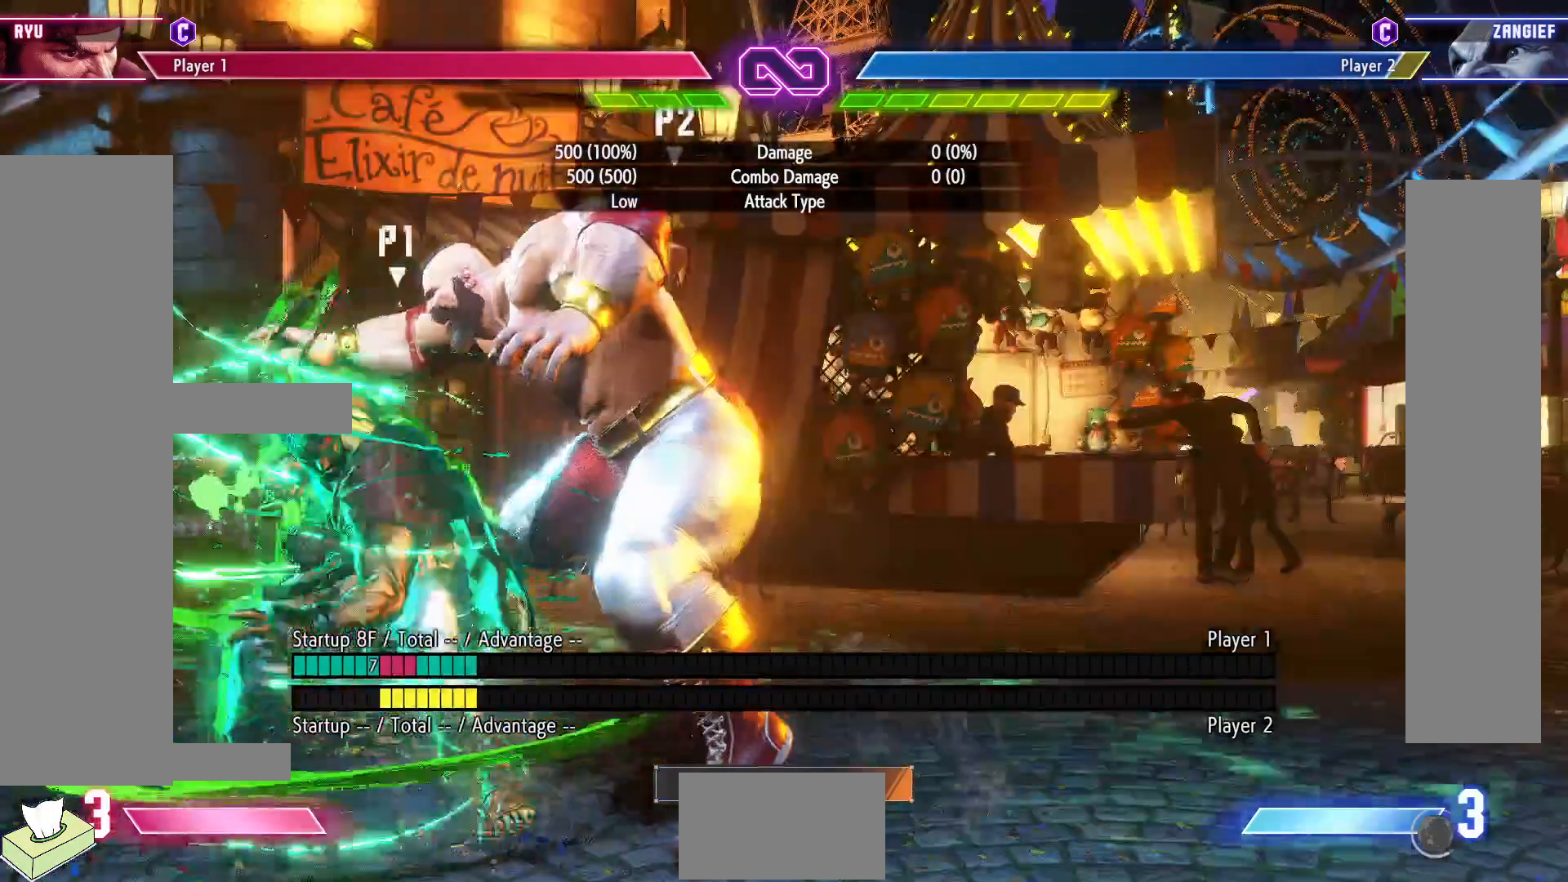
{"buttons": [], "events": []}
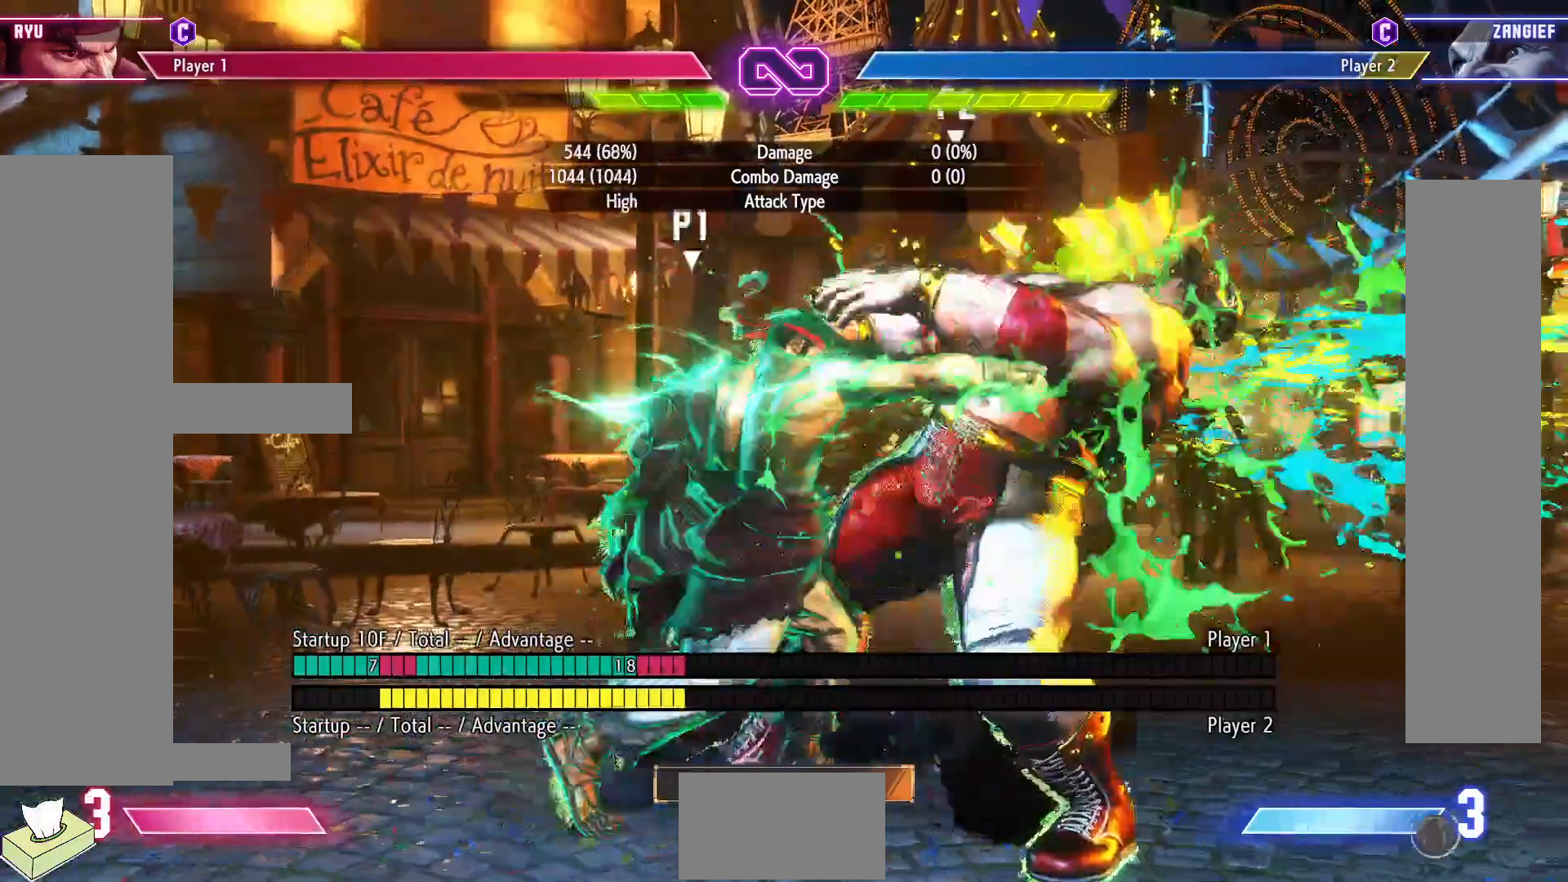
{"buttons": [], "events": []}
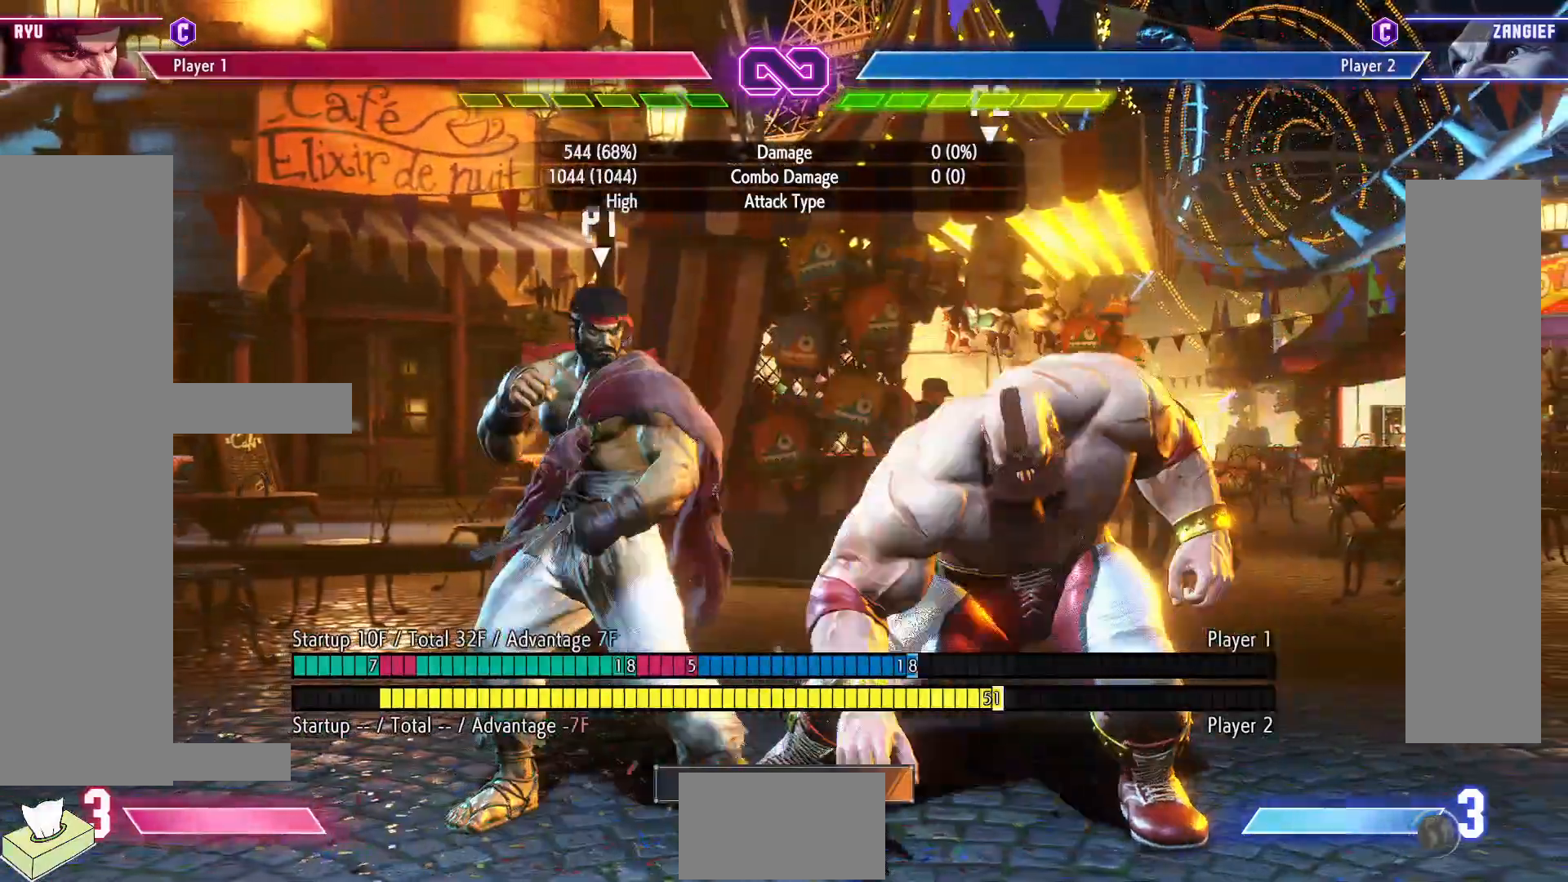
{"buttons": ["DPAD_RIGHT"], "events": [[50, "DPAD_LEFT", "down"], [300, "DPAD_LEFT", "up"], [367, "DPAD_RIGHT", "down"]]}
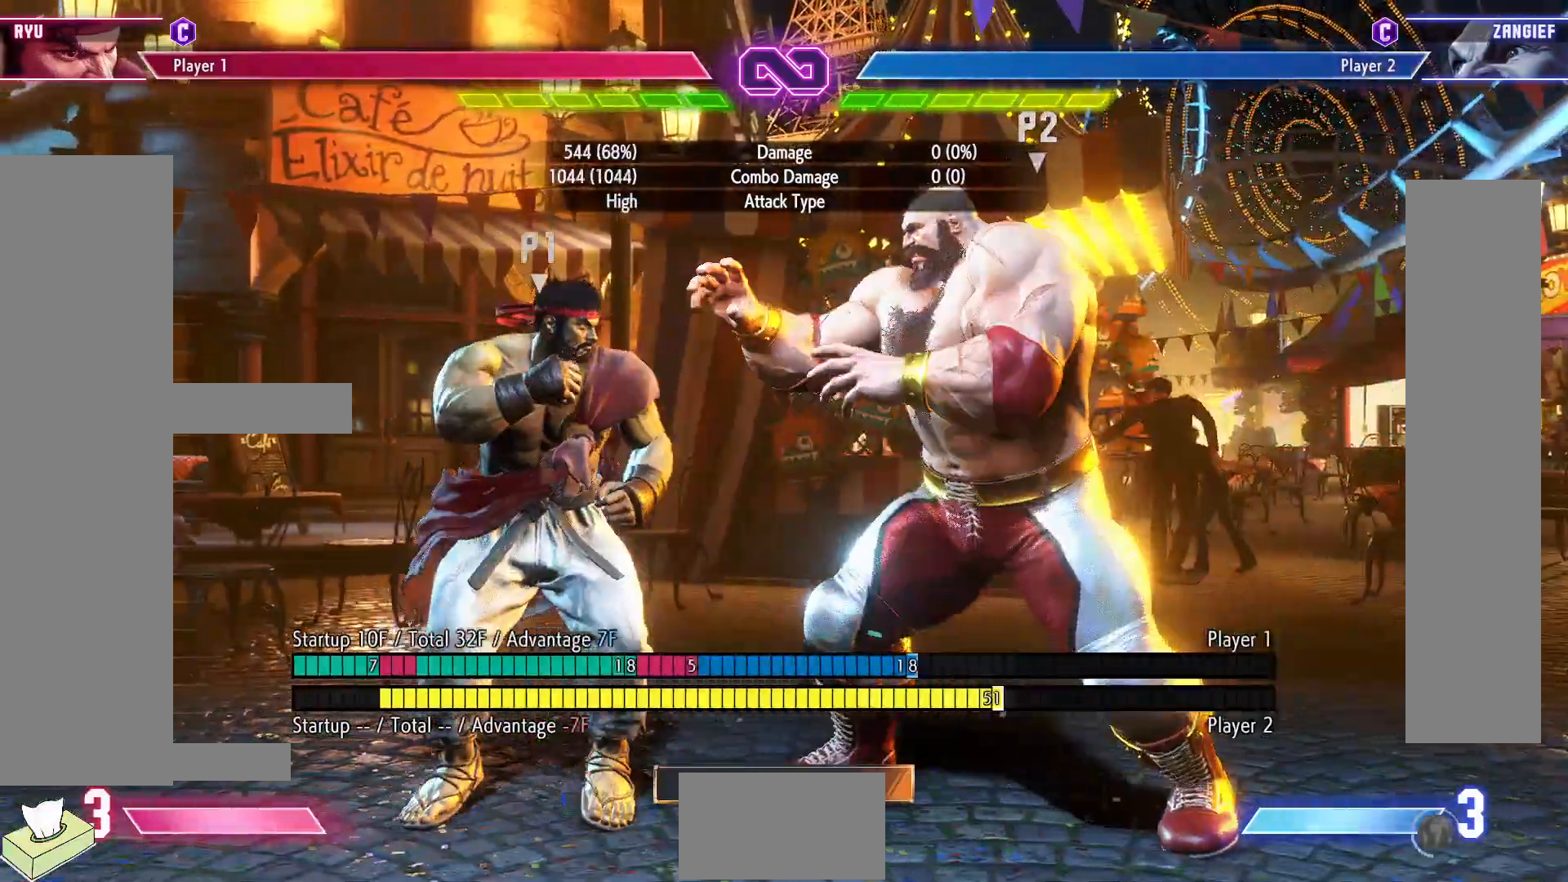
{"buttons": [], "events": [[100, "DPAD_DOWN", "down"], [100, "DPAD_LEFT", "down"], [100, "DPAD_RIGHT", "up"], [167, "CIRCLE", "down"], [283, "CIRCLE", "up"], [283, "DPAD_LEFT", "up"], [300, "DPAD_DOWN", "up"], [383, "CIRCLE", "down"], [383, "TRIANGLE", "down"], [467, "CIRCLE", "up"], [467, "TRIANGLE", "up"]]}
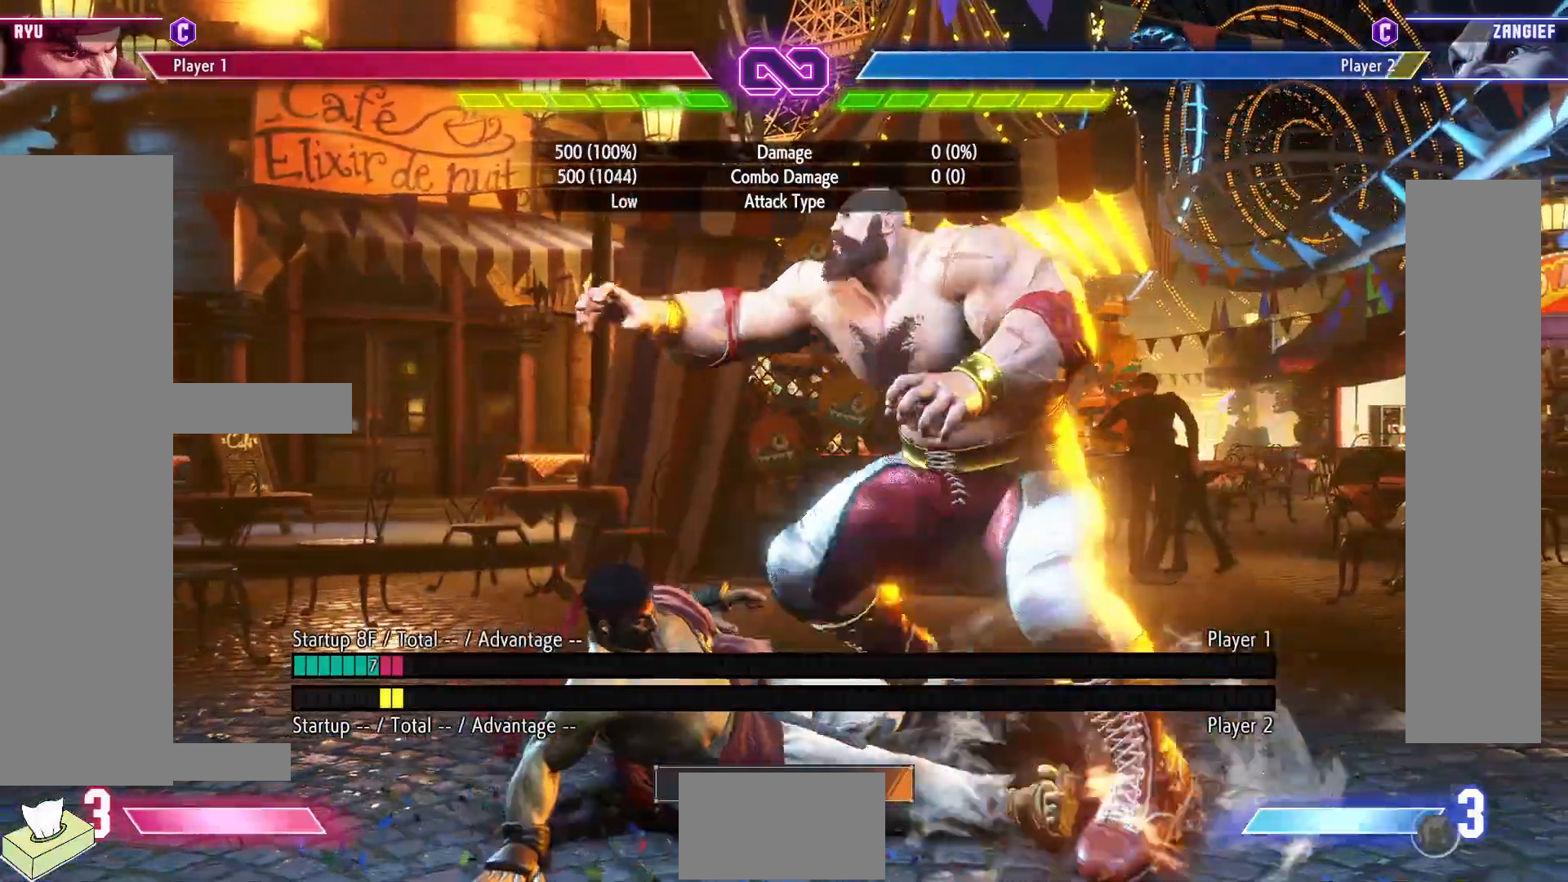
{"buttons": ["DPAD_DOWN"], "events": [[167, "R1", "down"], [350, "DPAD_DOWN", "down"], [367, "R1", "up"]]}
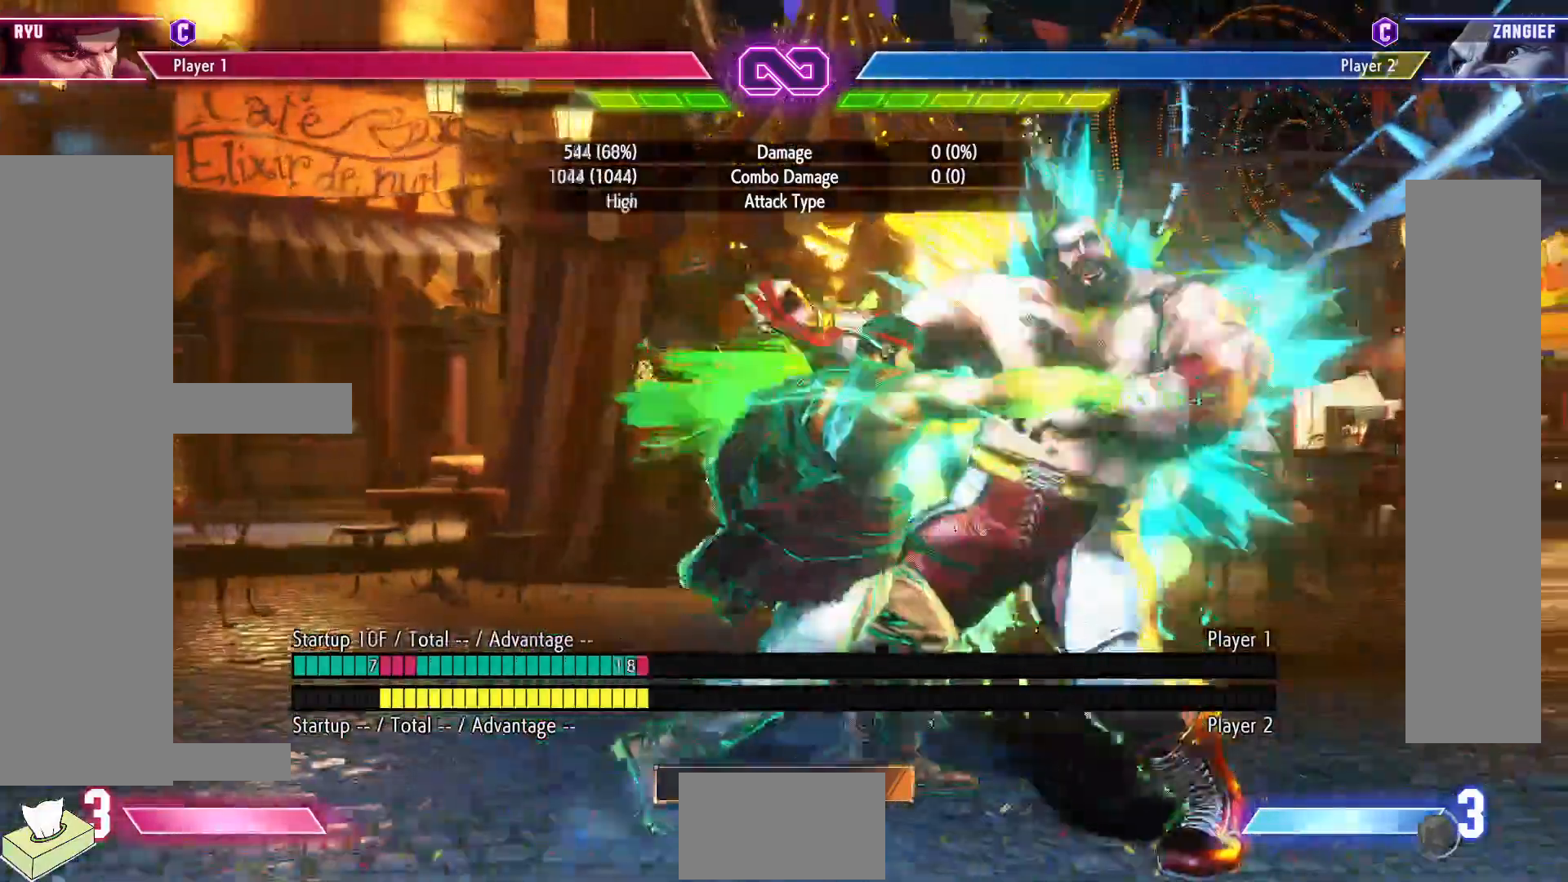
{"buttons": ["DPAD_DOWN"], "events": []}
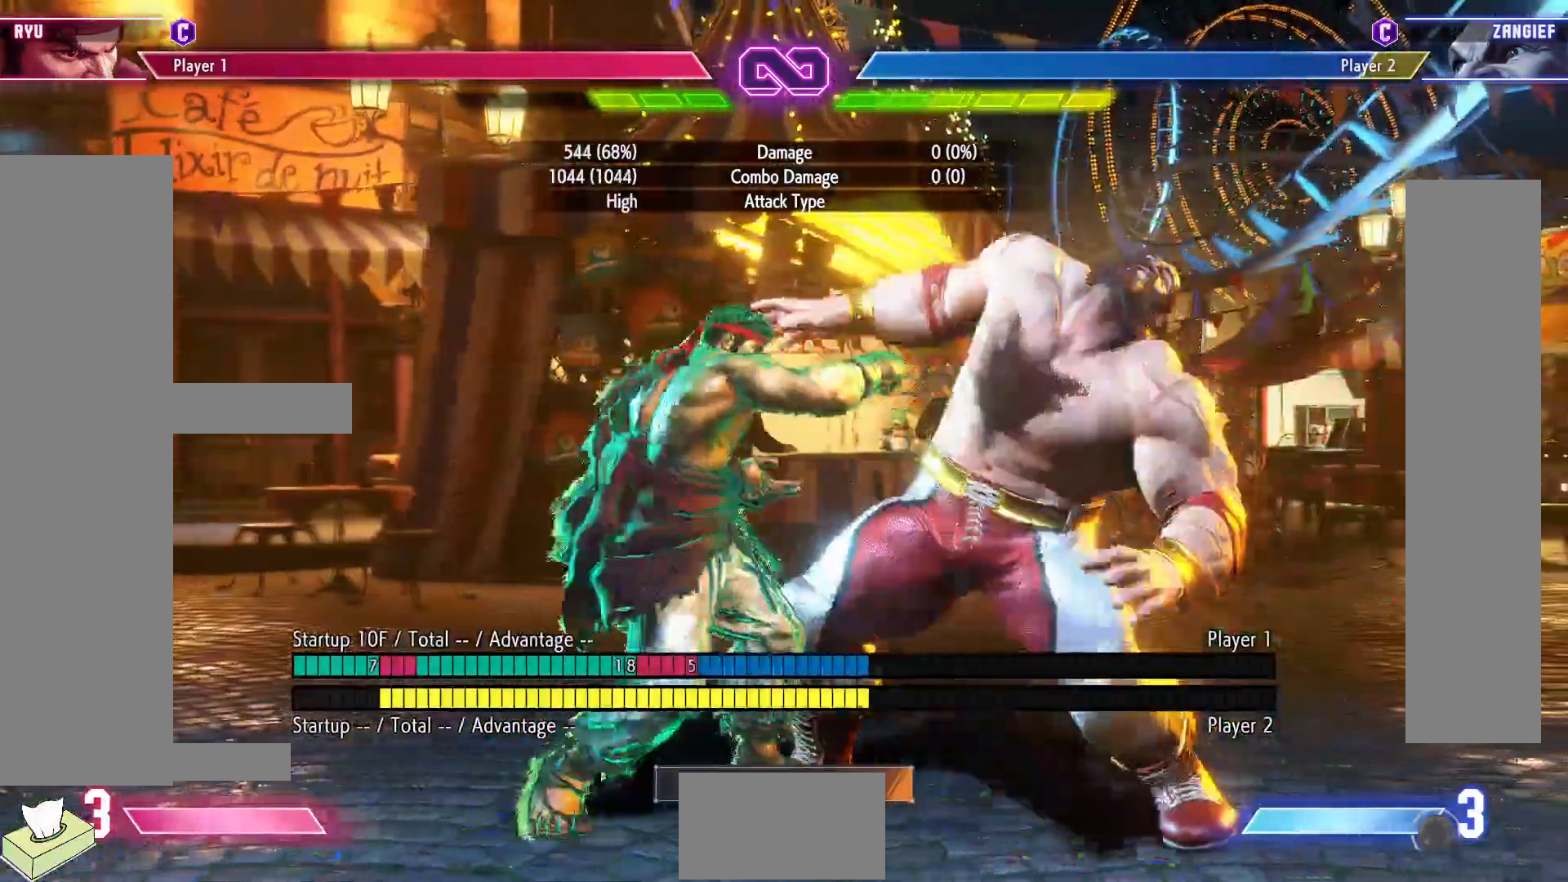
{"buttons": [], "events": [[17, "TRIANGLE", "down"], [67, "DPAD_LEFT", "down"], [100, "TRIANGLE", "up"], [117, "DPAD_DOWN", "up"], [167, "DPAD_LEFT", "up"], [217, "CIRCLE", "down"], [300, "CIRCLE", "up"]]}
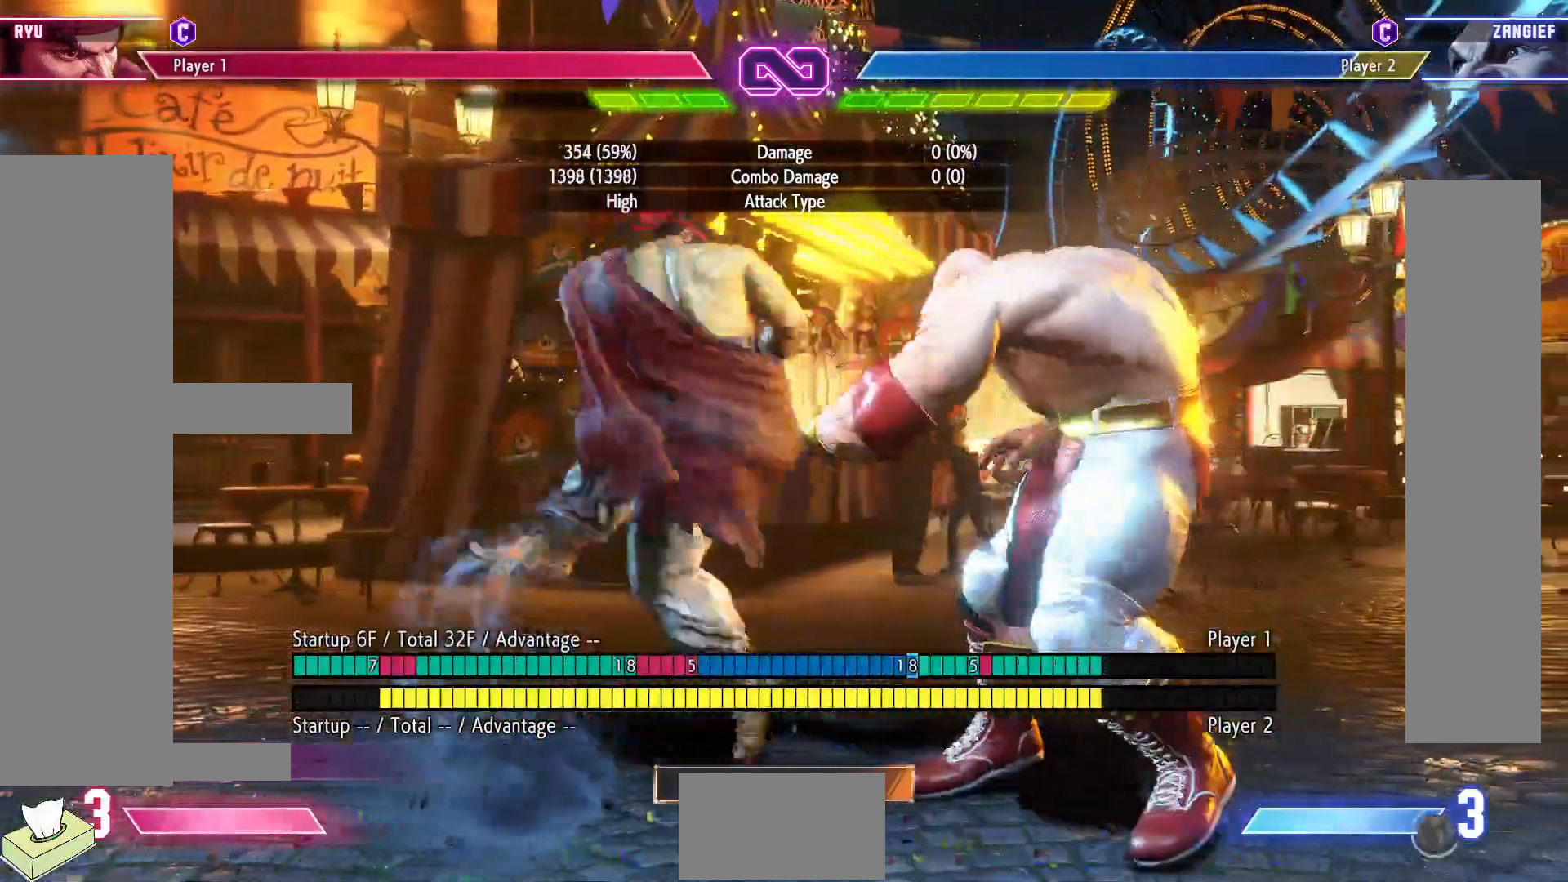
{"buttons": [], "events": []}
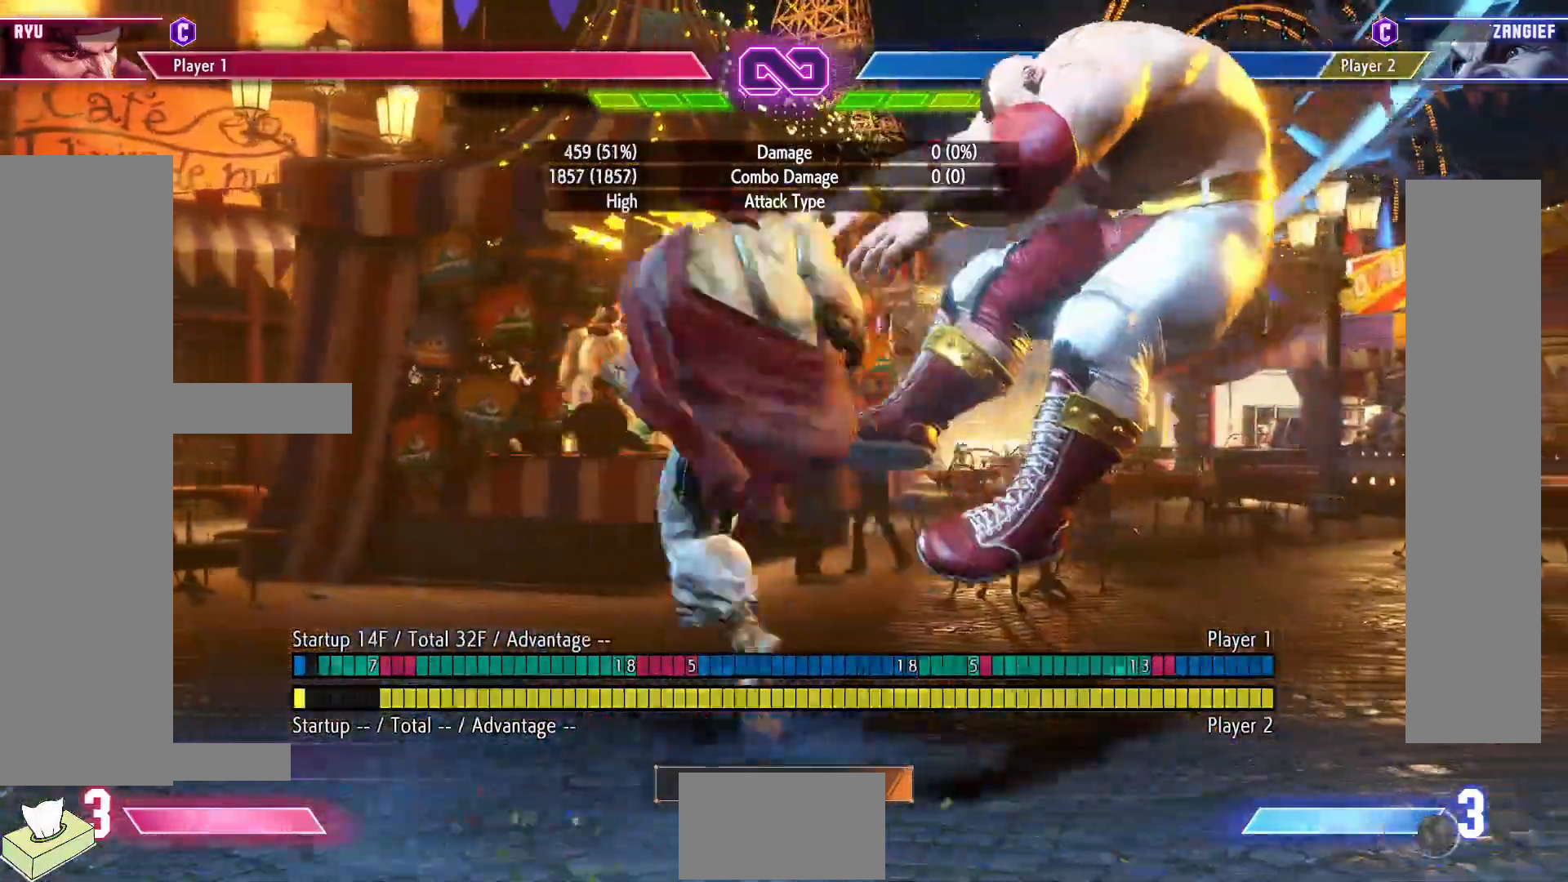
{"buttons": [], "events": []}
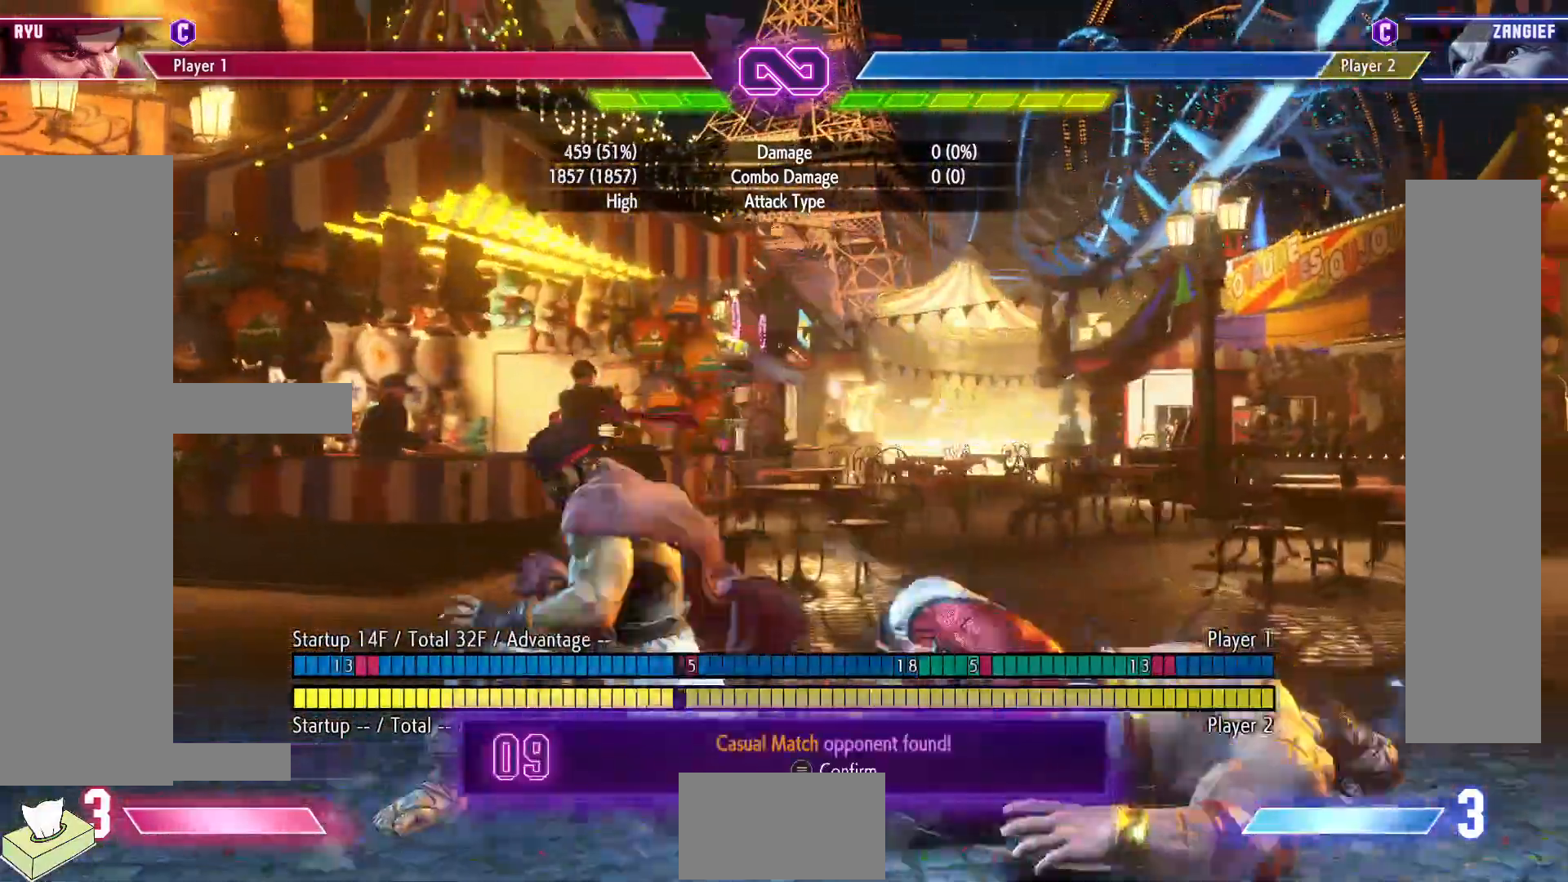
{"buttons": [], "events": []}
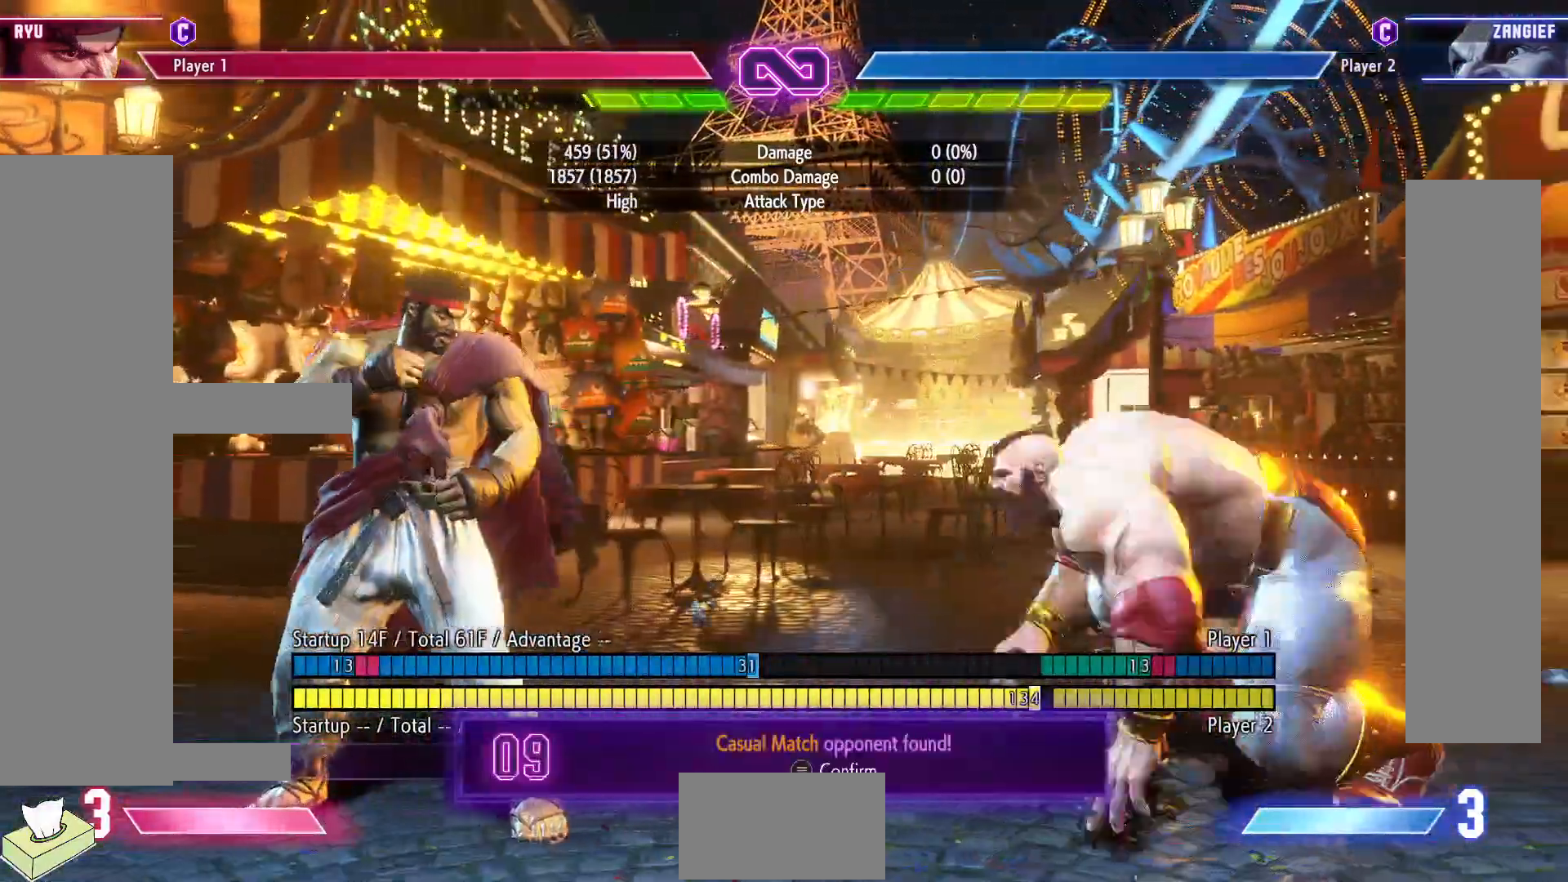
{"buttons": [], "events": []}
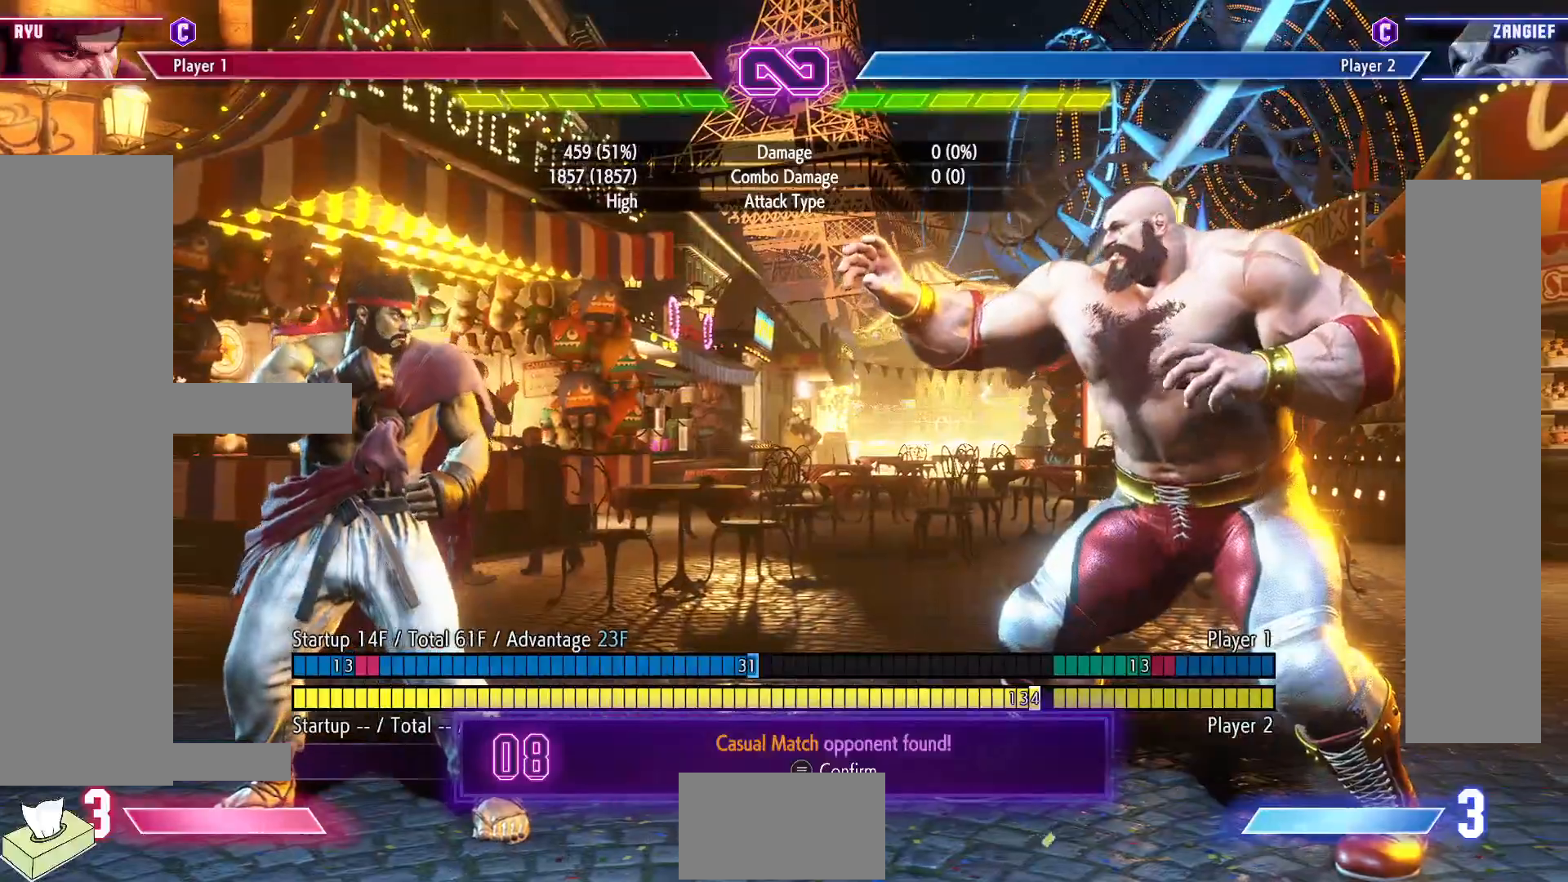
{"buttons": [], "events": [[250, "START", "down"], [417, "START", "up"]]}
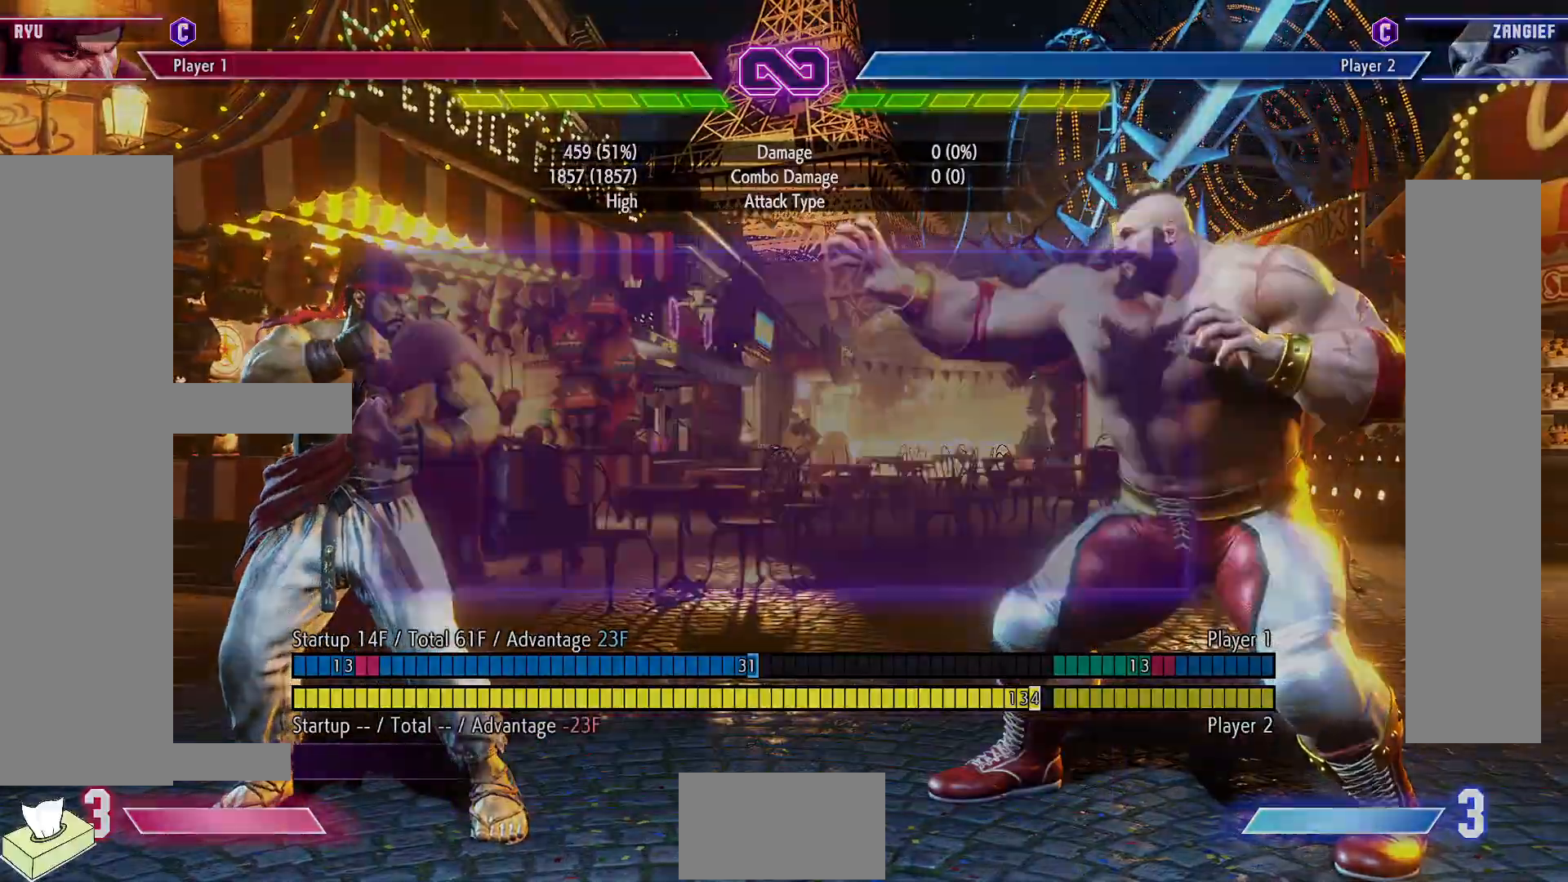
{"buttons": [], "events": []}
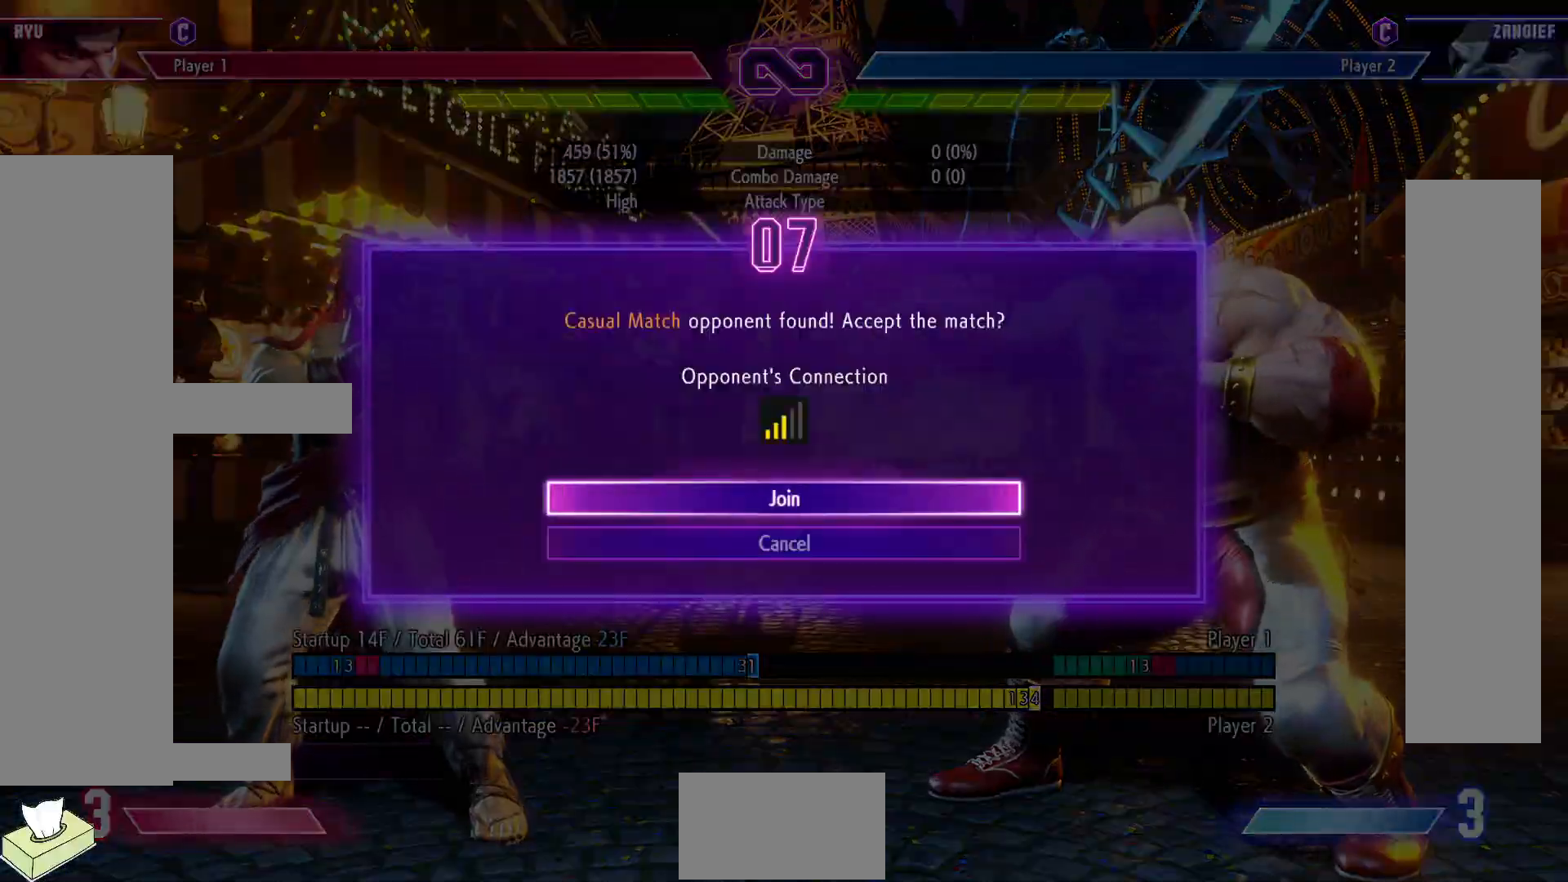
{"buttons": ["CROSS"], "events": [[267, "DPAD_DOWN", "down"], [383, "DPAD_DOWN", "up"], [483, "CROSS", "down"]]}
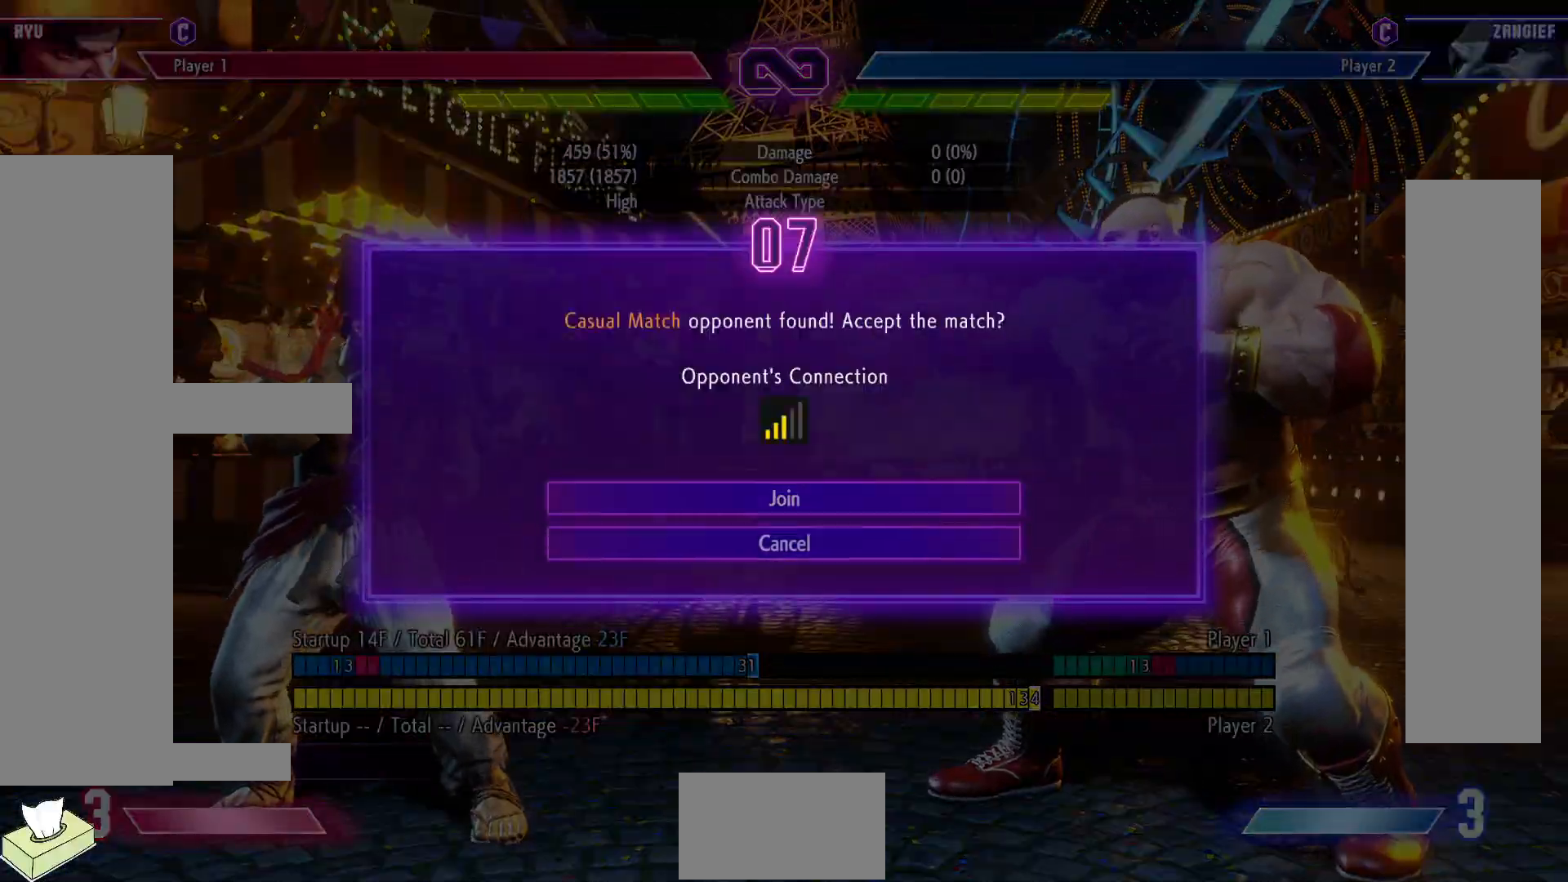
{"buttons": ["DPAD_RIGHT"], "events": [[133, "CROSS", "up"], [167, "DPAD_RIGHT", "down"]]}